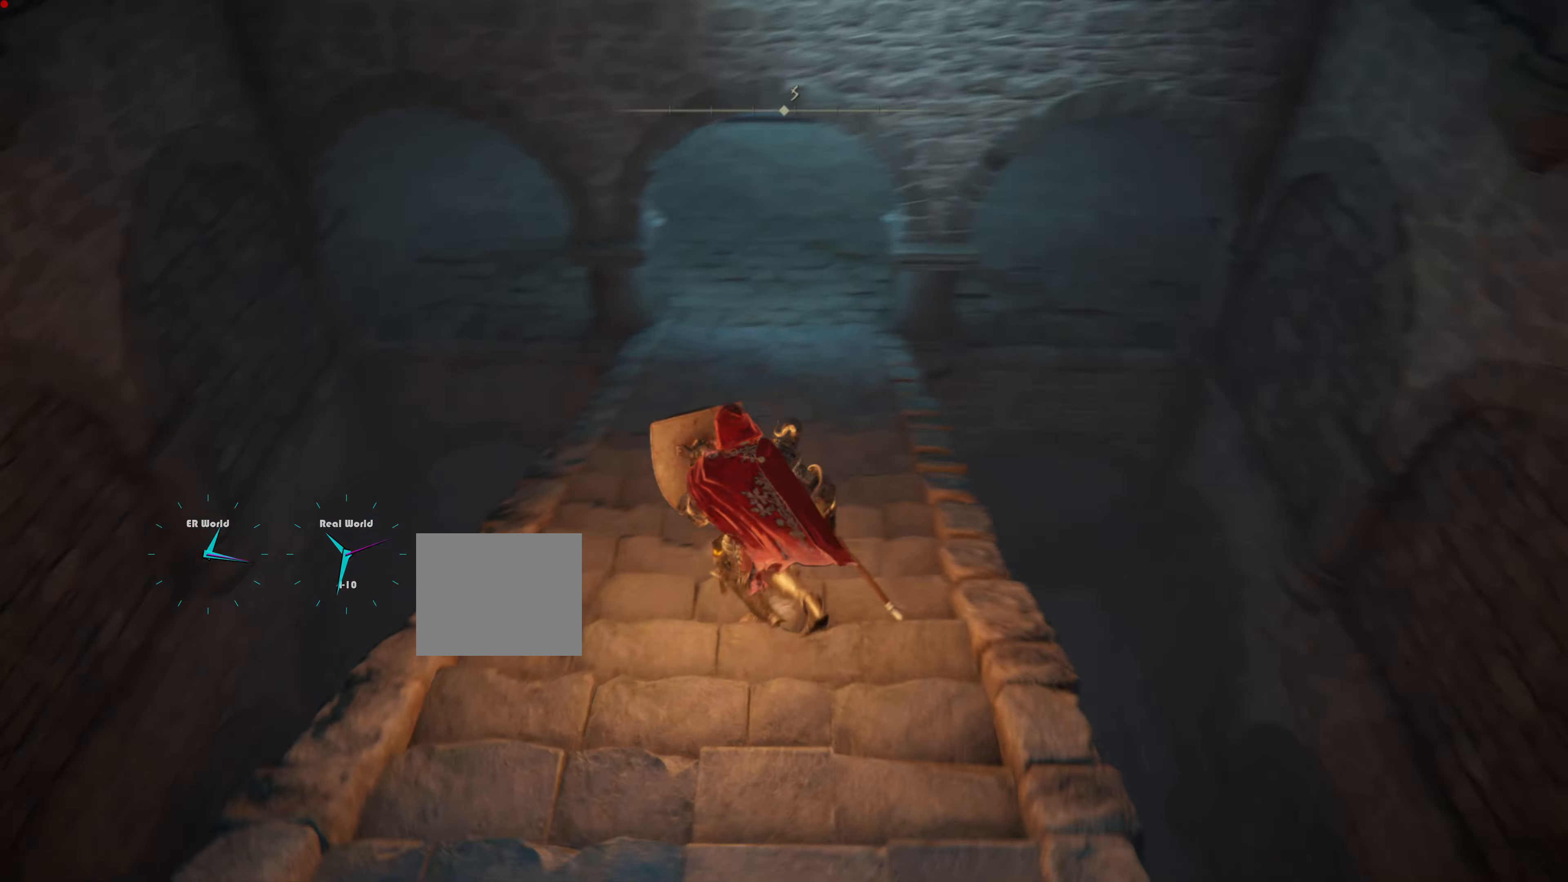
Gameplay with a controller (PlayStation layout); each line is a JSON object with the inputs held at the frame after it. "events" lists button and stick changes between this image and that frame as [ms after this image, input, new state], when the widget could be followed in between.
{"buttons": ["CIRCLE", "L1"], "left_stick": "up", "right_stick": "center", "events": [[167, "left_stick", "up"], [217, "CIRCLE", "down"]]}
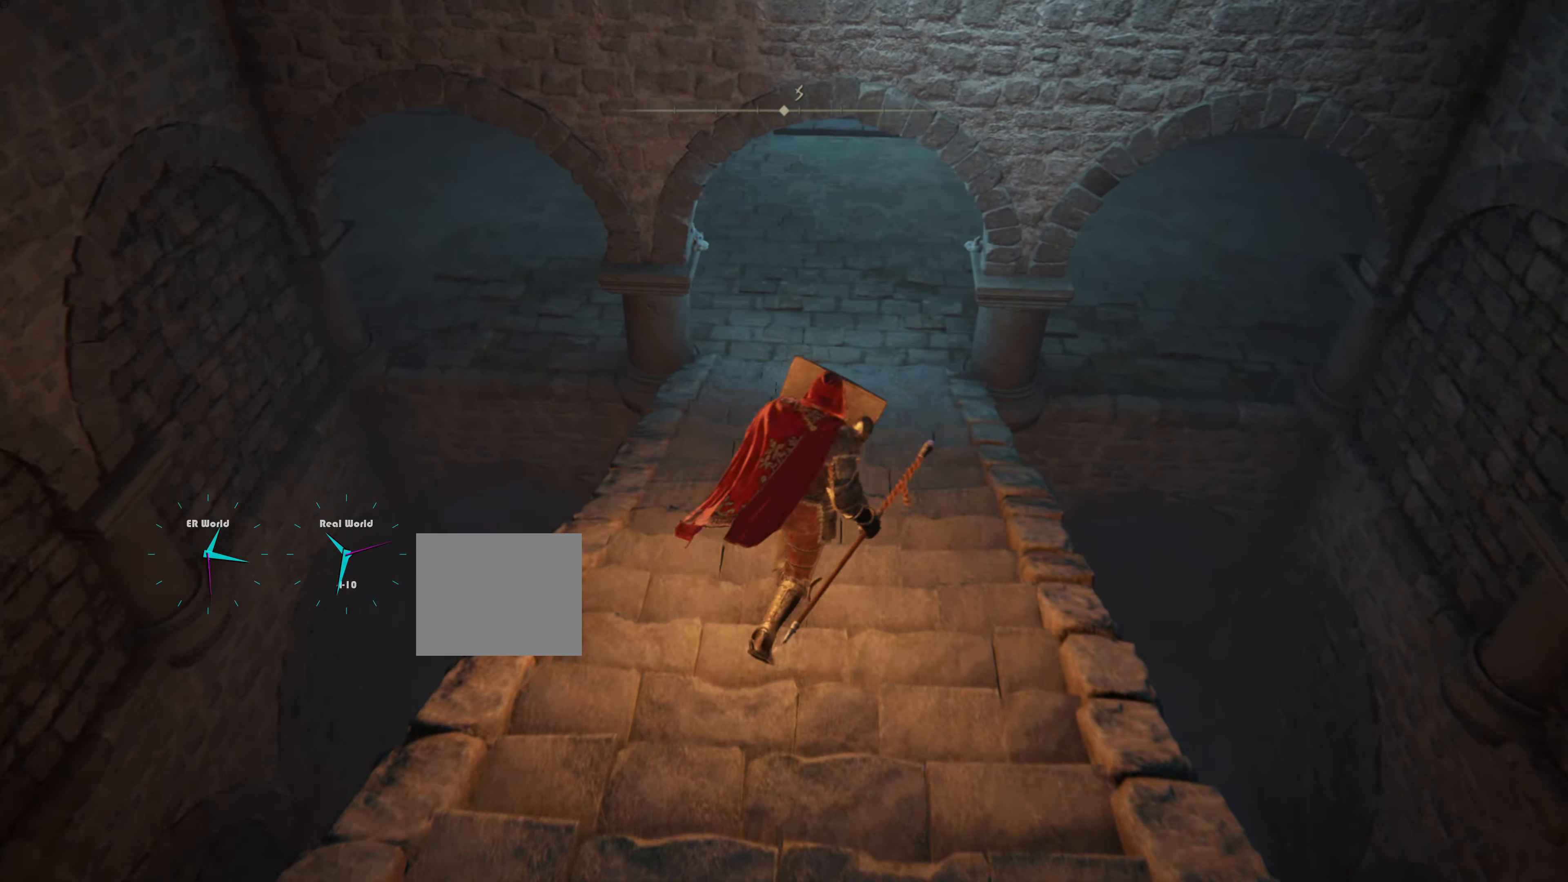
{"buttons": ["CIRCLE", "L1"], "left_stick": "up", "right_stick": "center", "events": []}
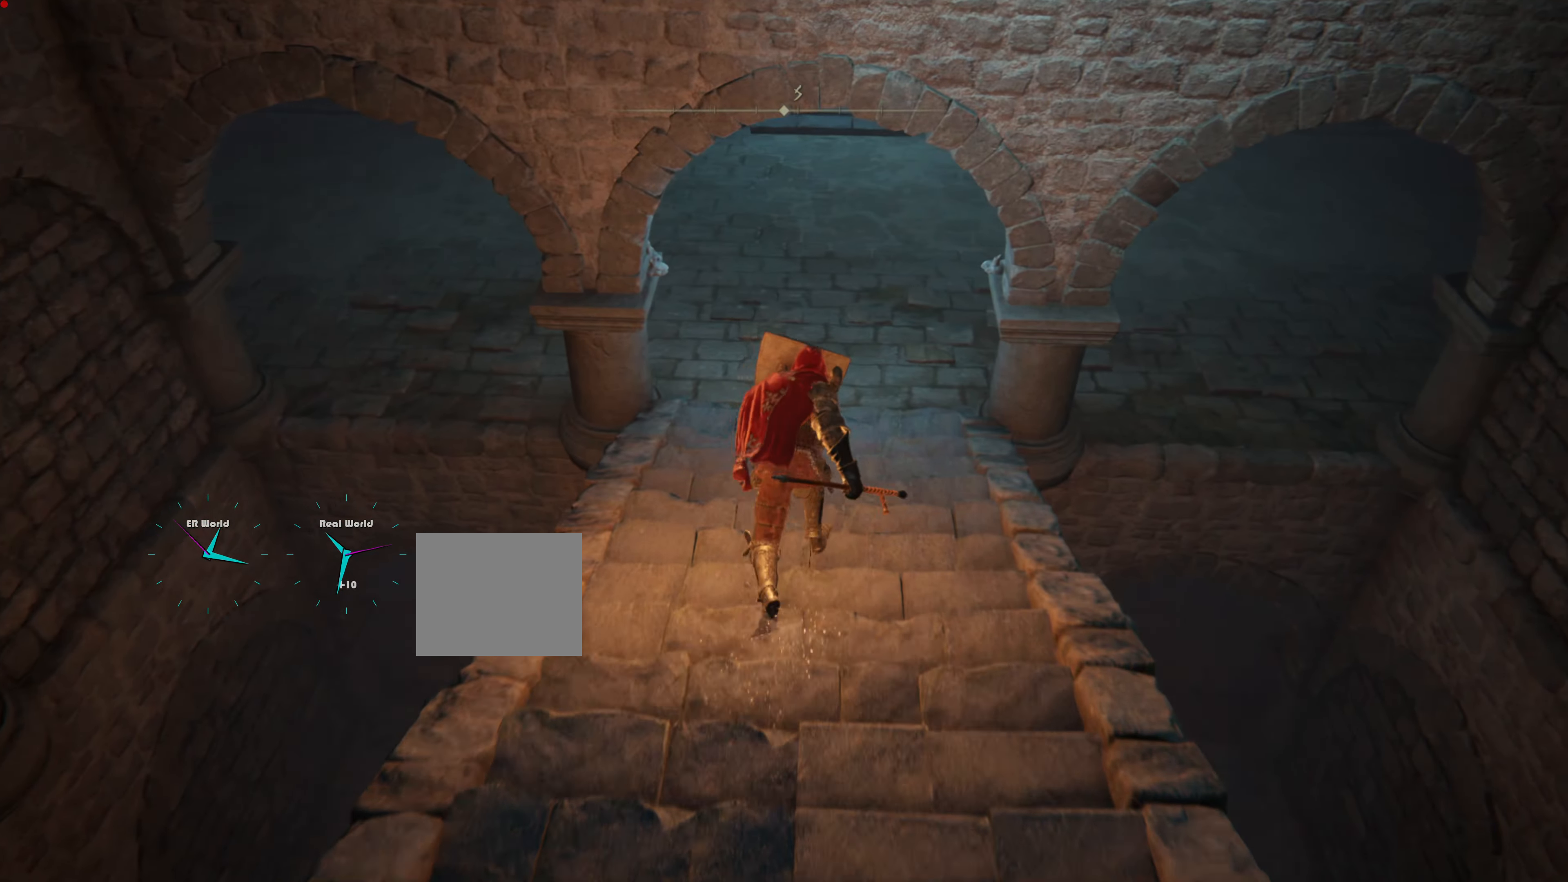
{"buttons": ["CIRCLE", "L1"], "left_stick": "up", "right_stick": "center", "events": []}
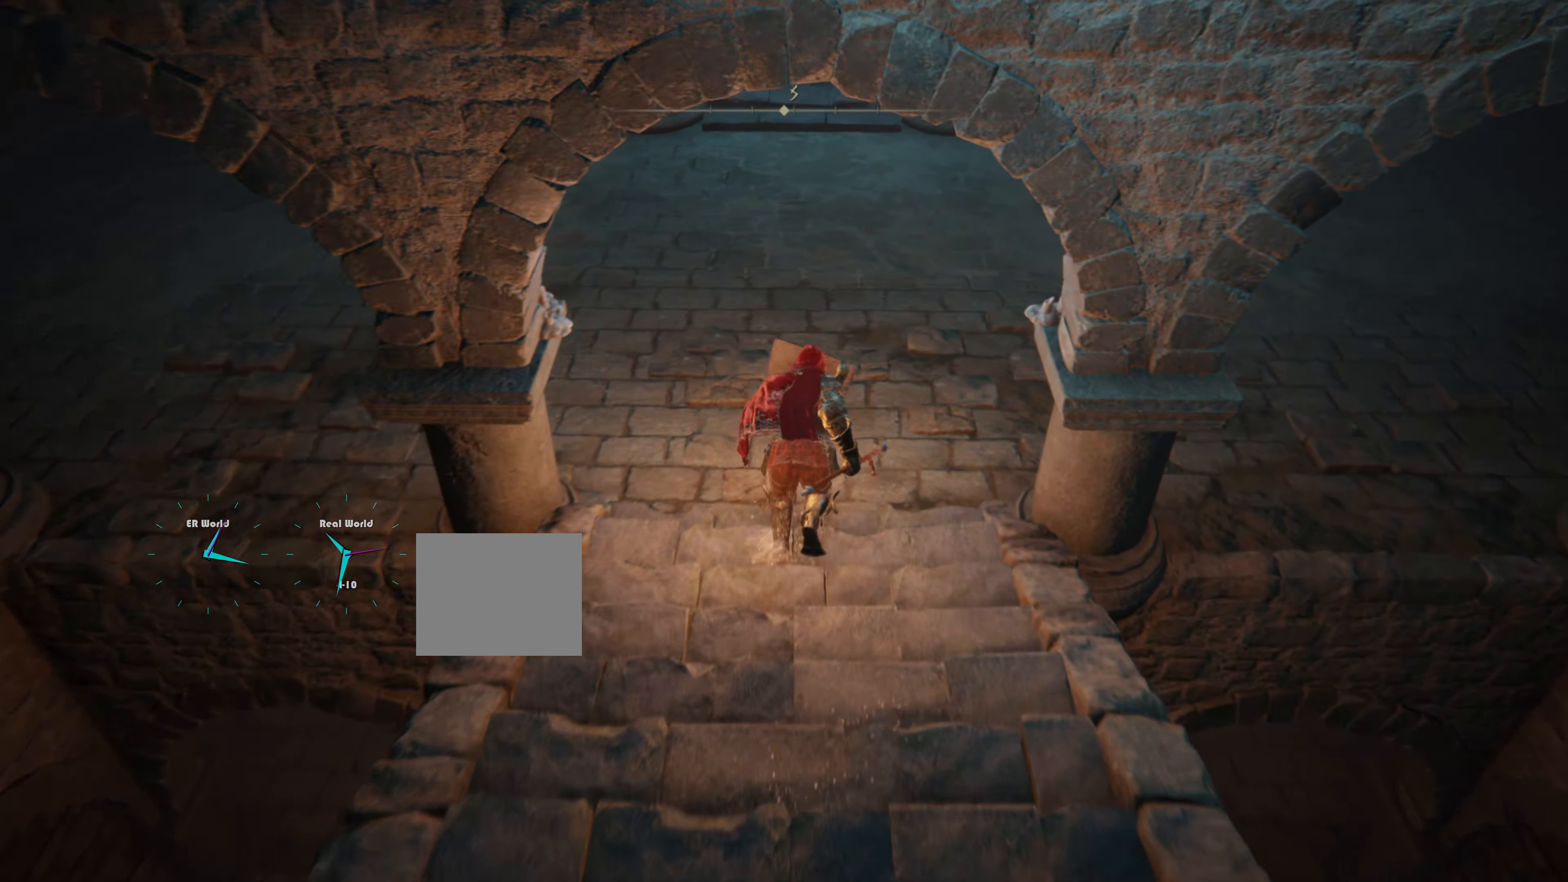
{"buttons": ["L1"], "left_stick": "up-right", "right_stick": "right", "events": [[34, "CIRCLE", "up"], [67, "left_stick", "up-right"], [284, "right_stick", "right"]]}
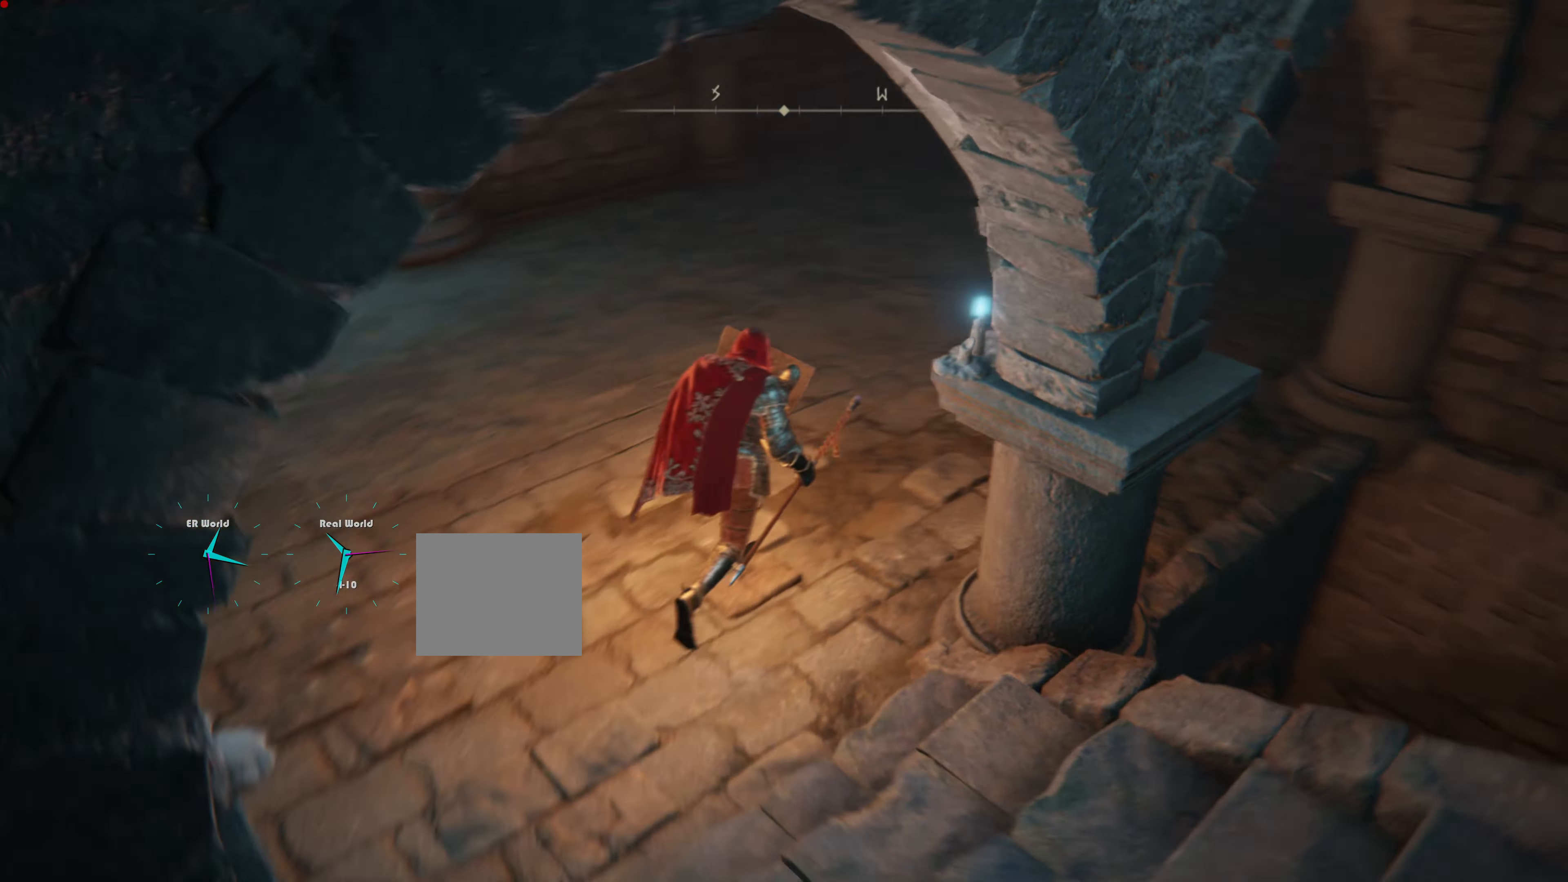
{"buttons": ["L1"], "left_stick": "up", "right_stick": "down-right", "events": [[250, "left_stick", "up"], [250, "right_stick", "center"], [450, "right_stick", "down-right"]]}
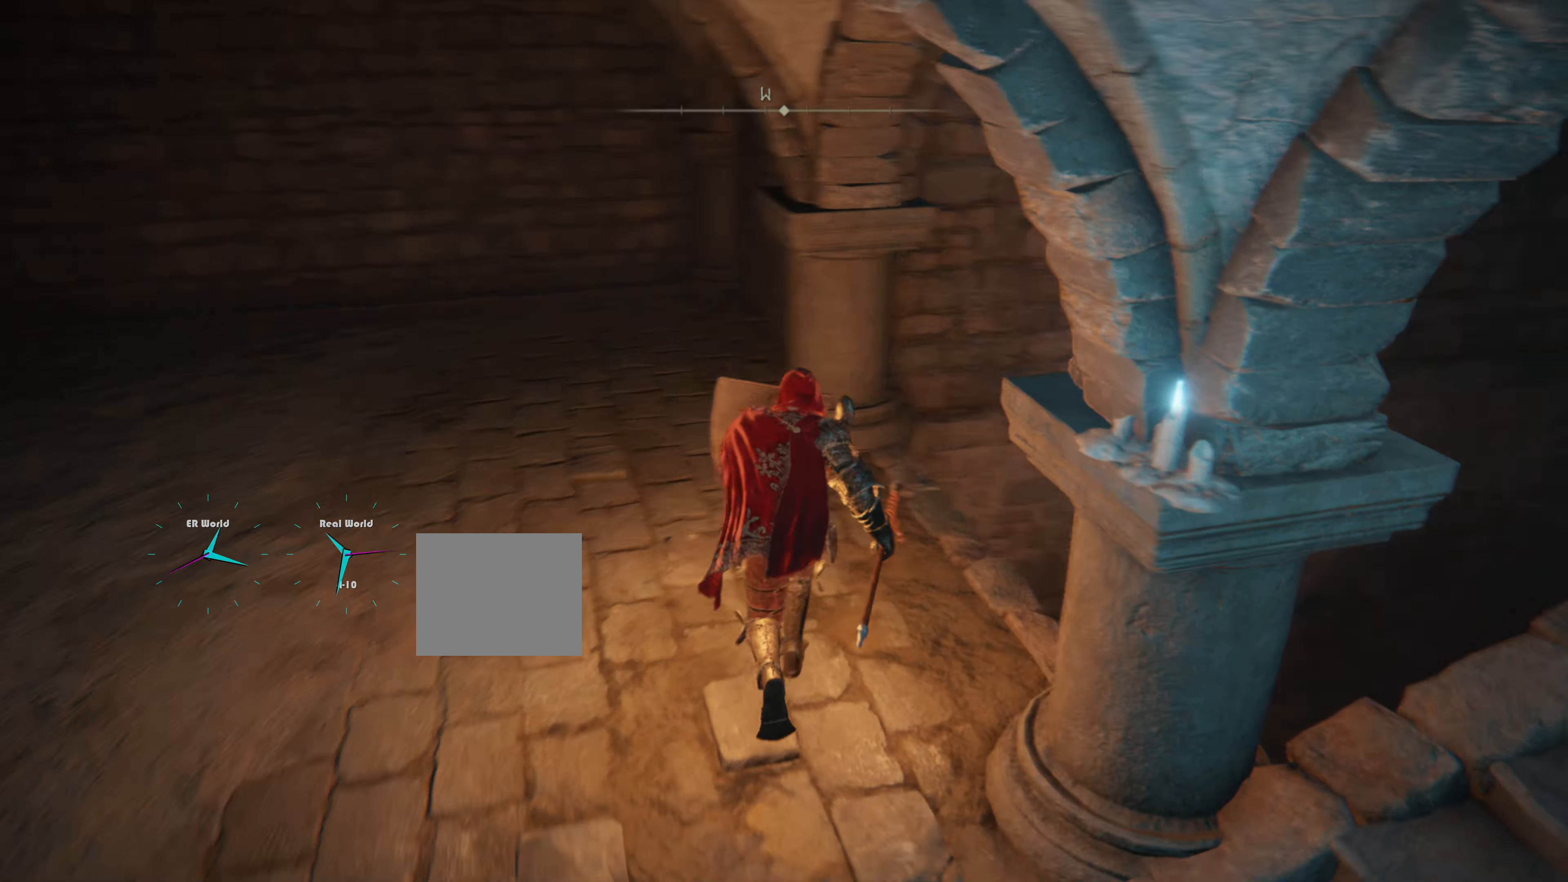
{"buttons": ["L1"], "left_stick": "center", "right_stick": "down-right", "events": [[234, "right_stick", "center"], [300, "left_stick", "center"], [450, "right_stick", "down-right"]]}
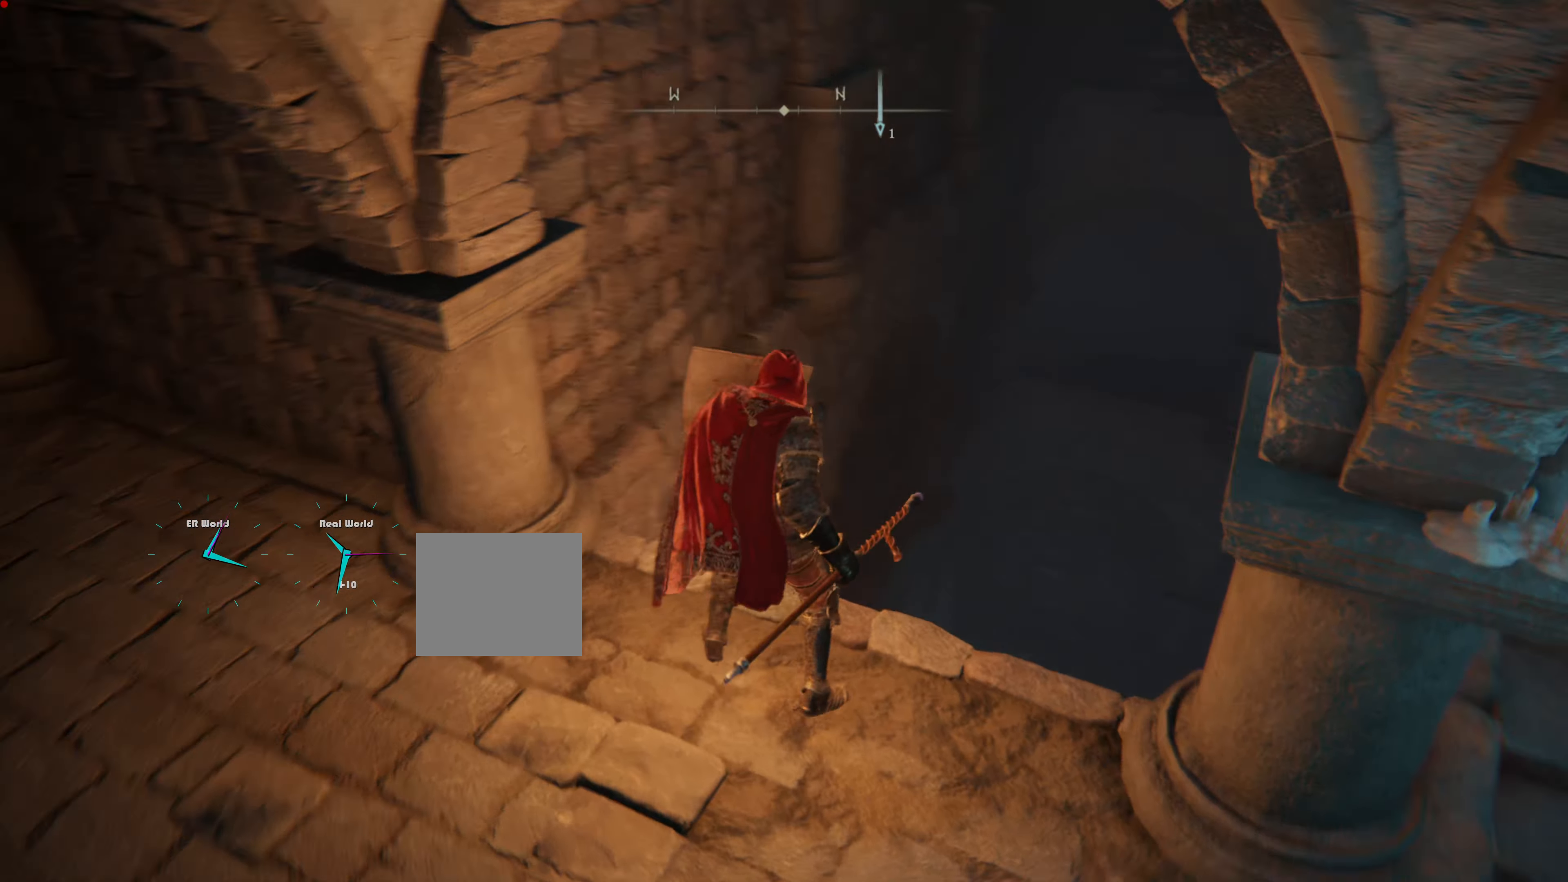
{"buttons": ["L1"], "left_stick": "center", "right_stick": "down", "events": [[167, "right_stick", "down"], [267, "right_stick", "center"], [467, "right_stick", "down"]]}
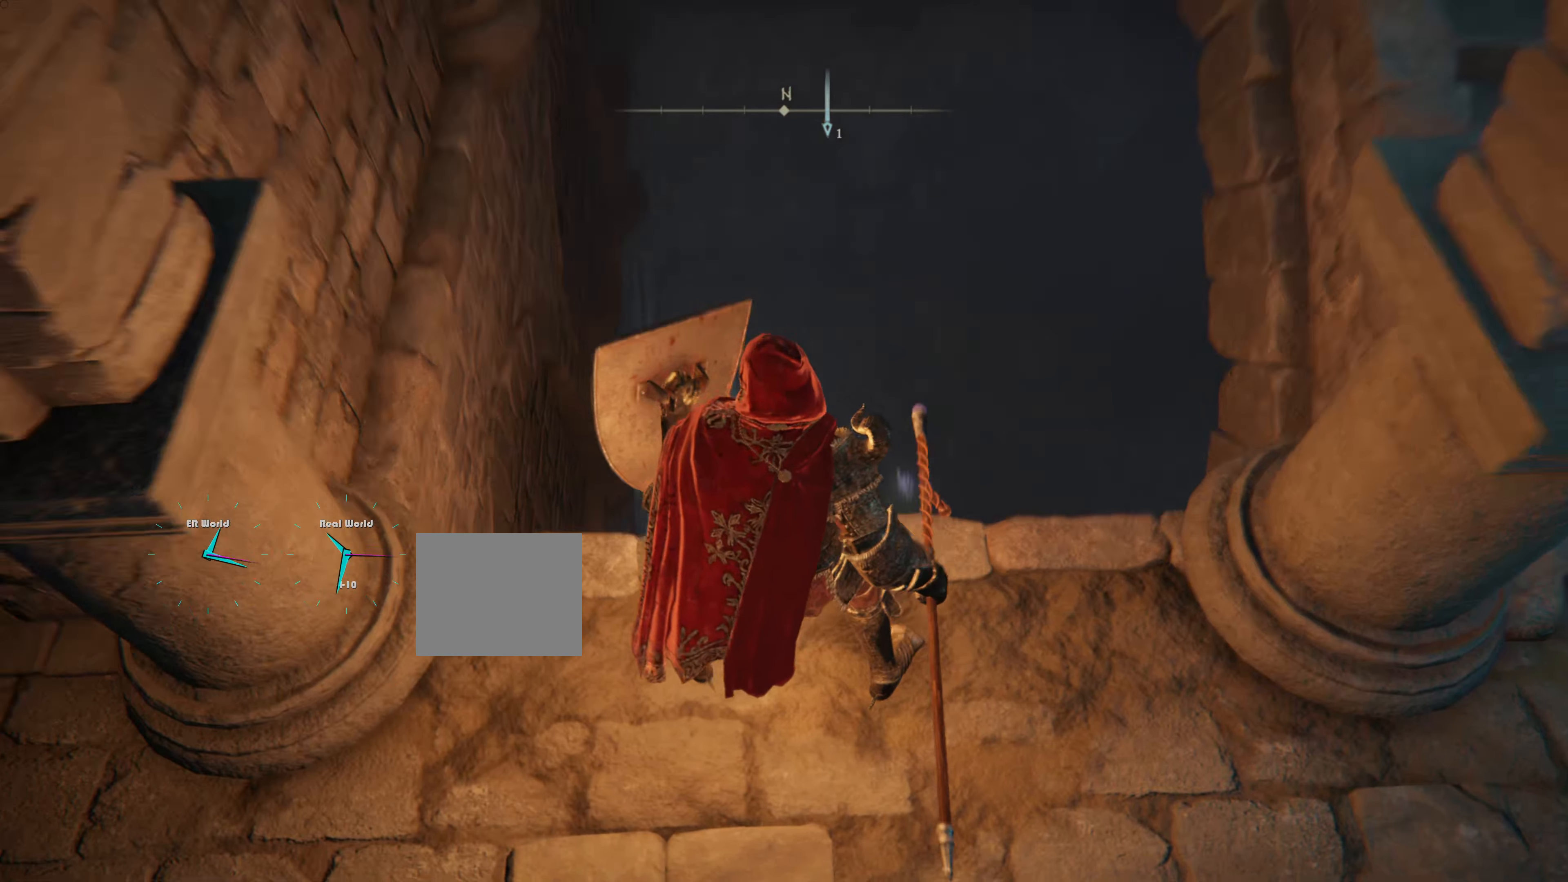
{"buttons": ["L1"], "left_stick": "center", "right_stick": "center", "events": [[350, "right_stick", "center"]]}
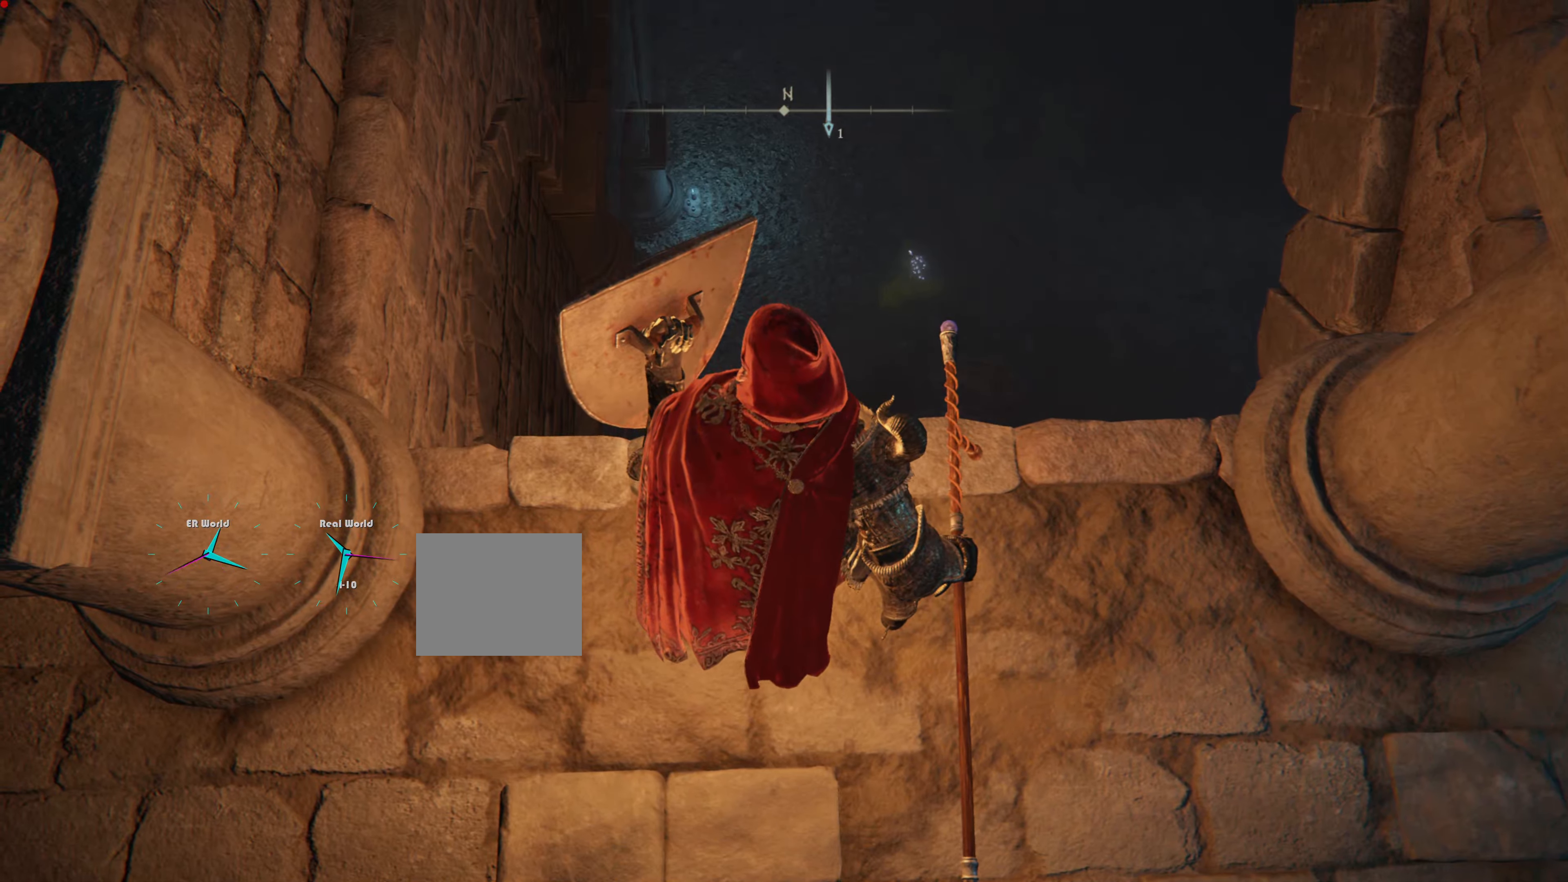
{"buttons": ["L1"], "left_stick": "center", "right_stick": "center", "events": []}
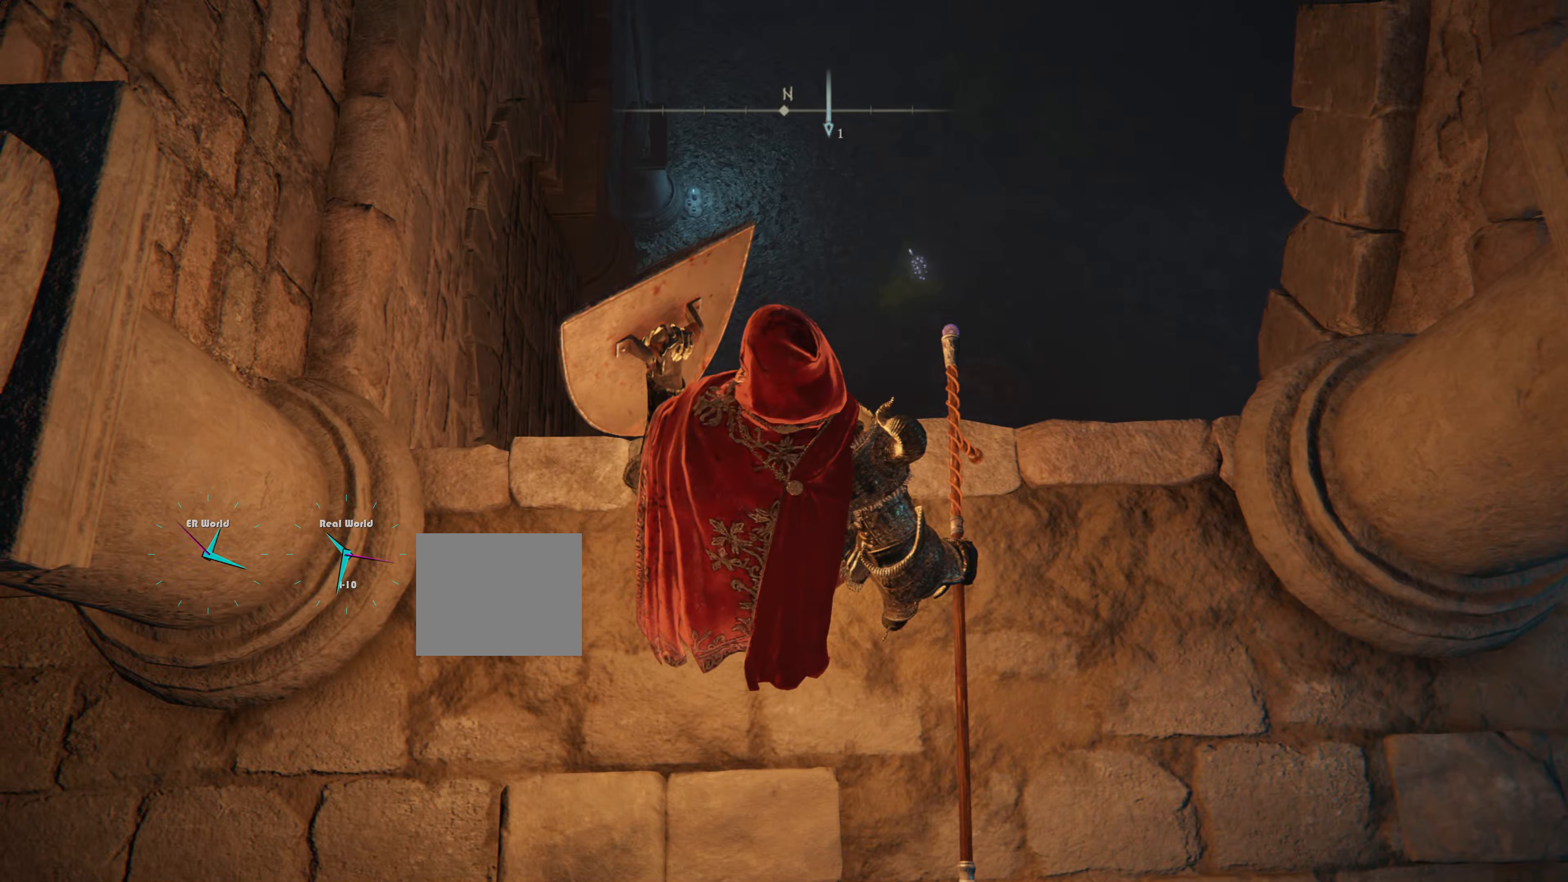
{"buttons": ["L1"], "left_stick": "up", "right_stick": "center", "events": [[300, "left_stick", "up"]]}
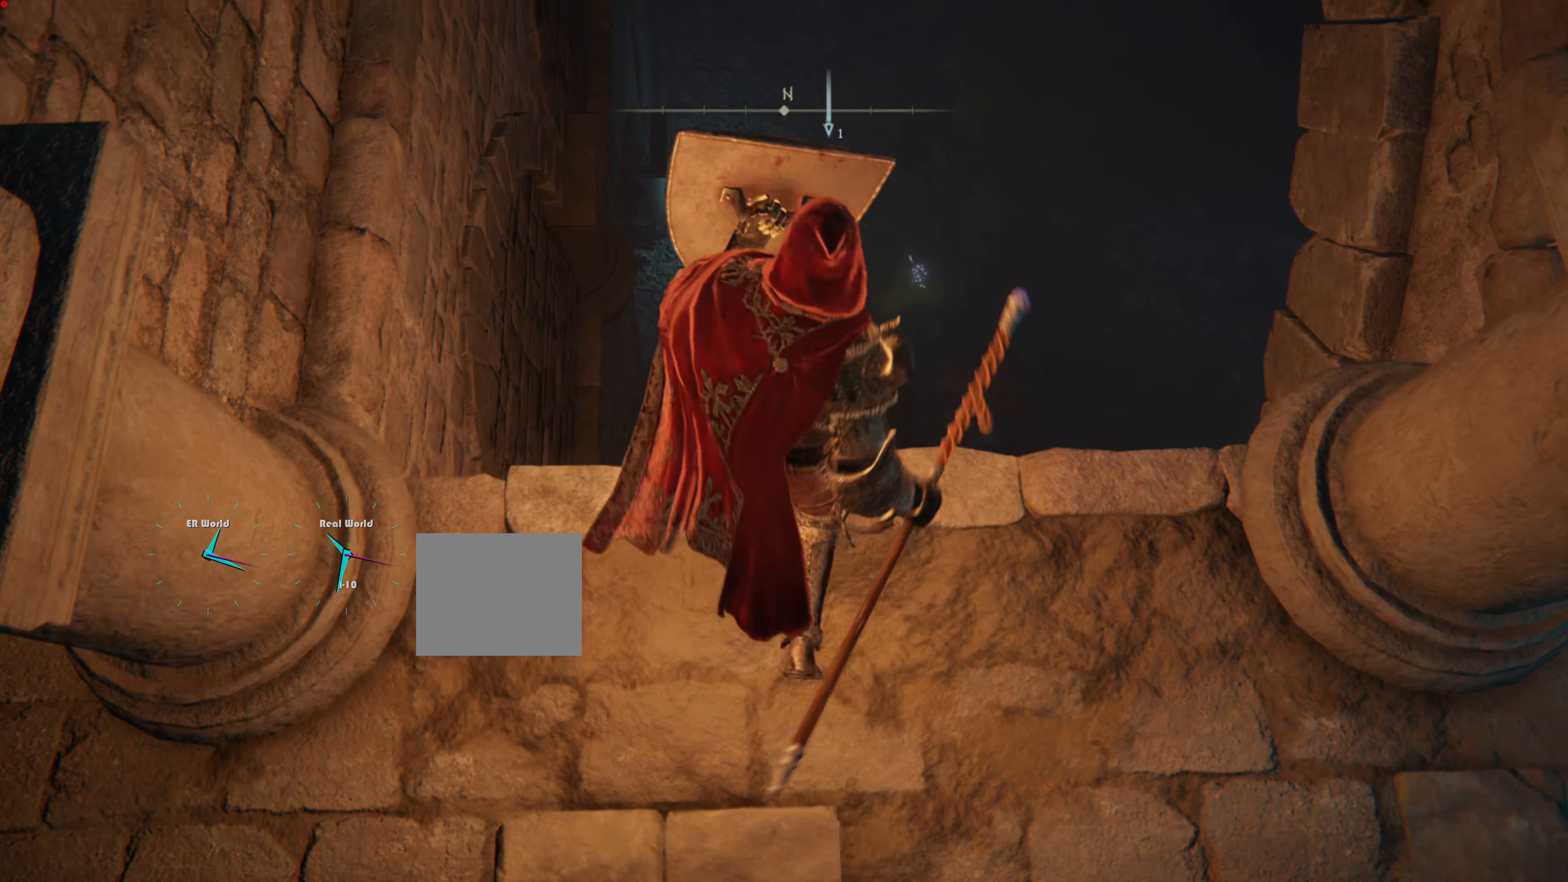
{"buttons": ["L1"], "left_stick": "up", "right_stick": "center"}
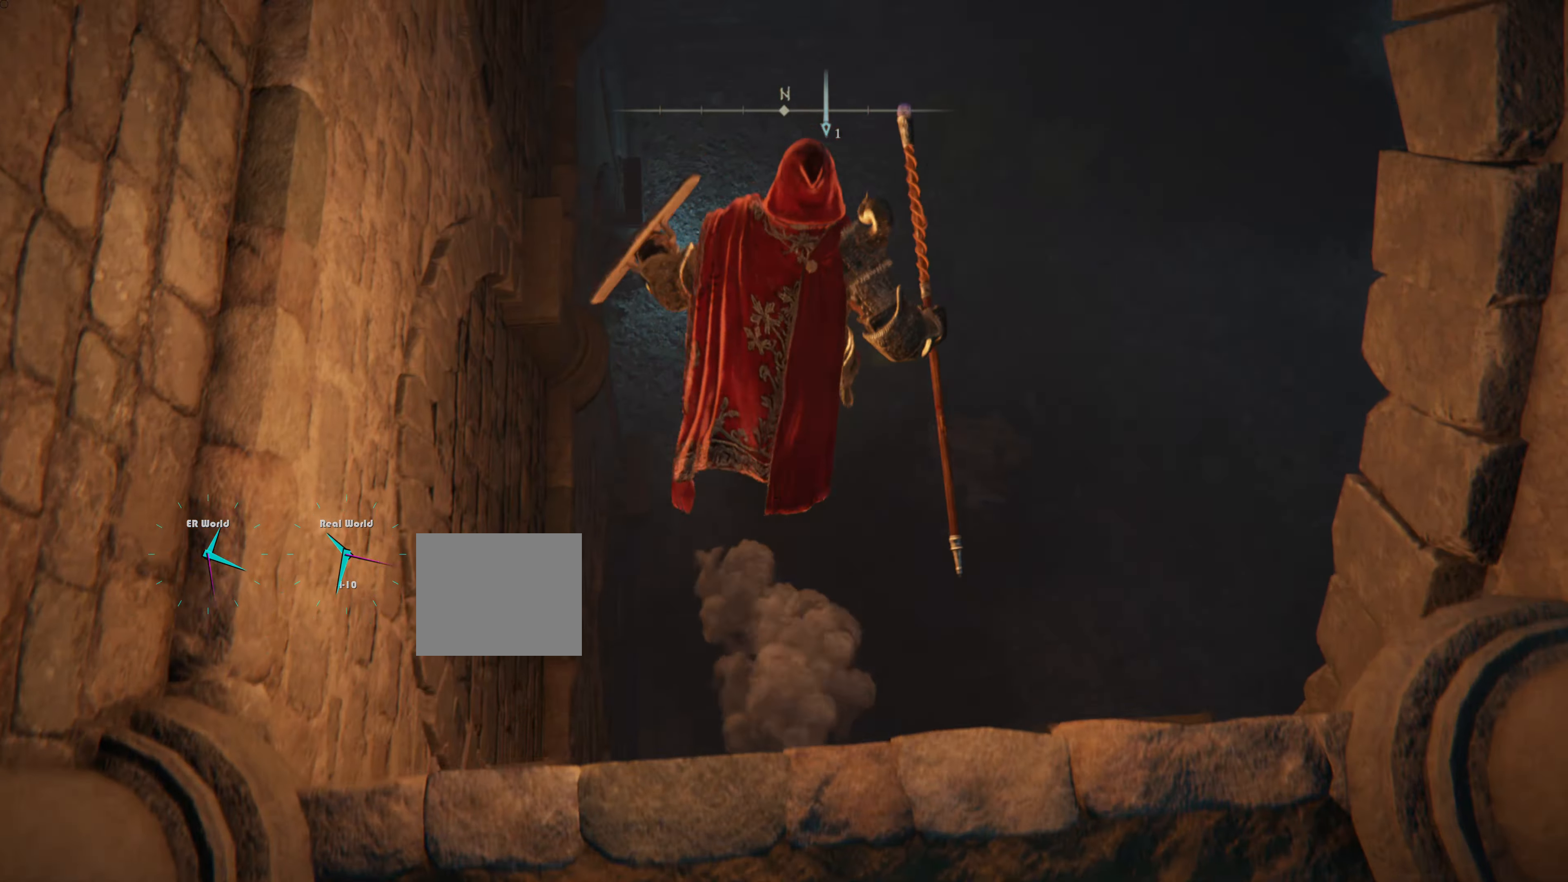
{"buttons": ["L1"], "left_stick": "up", "right_stick": "up", "events": [[500, "right_stick", "up"]]}
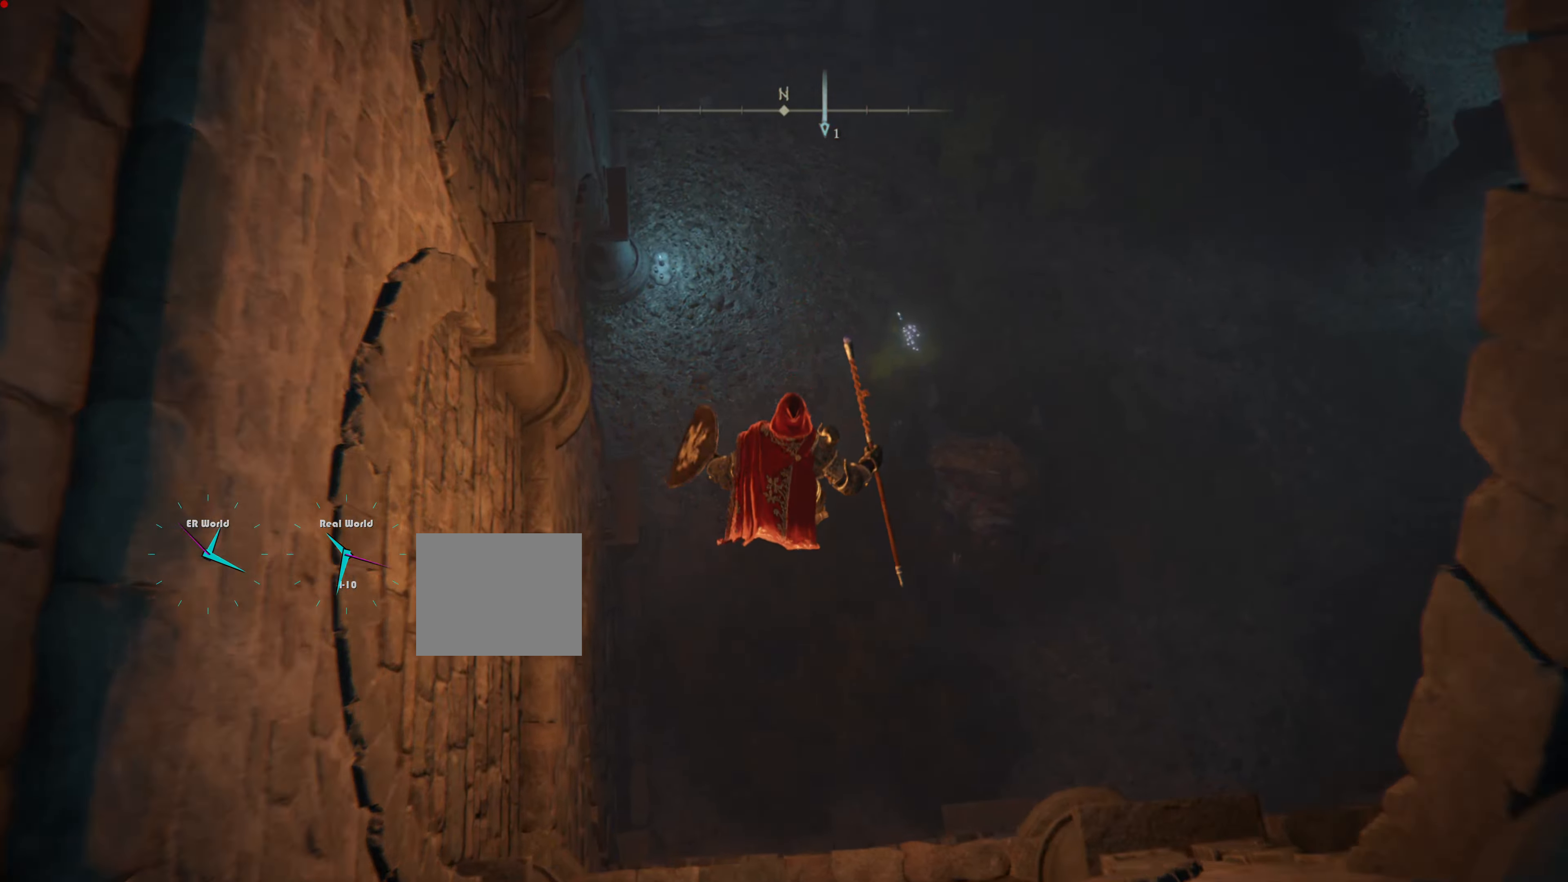
{"buttons": ["L1"], "left_stick": "up", "right_stick": "center", "events": [[300, "right_stick", "center"]]}
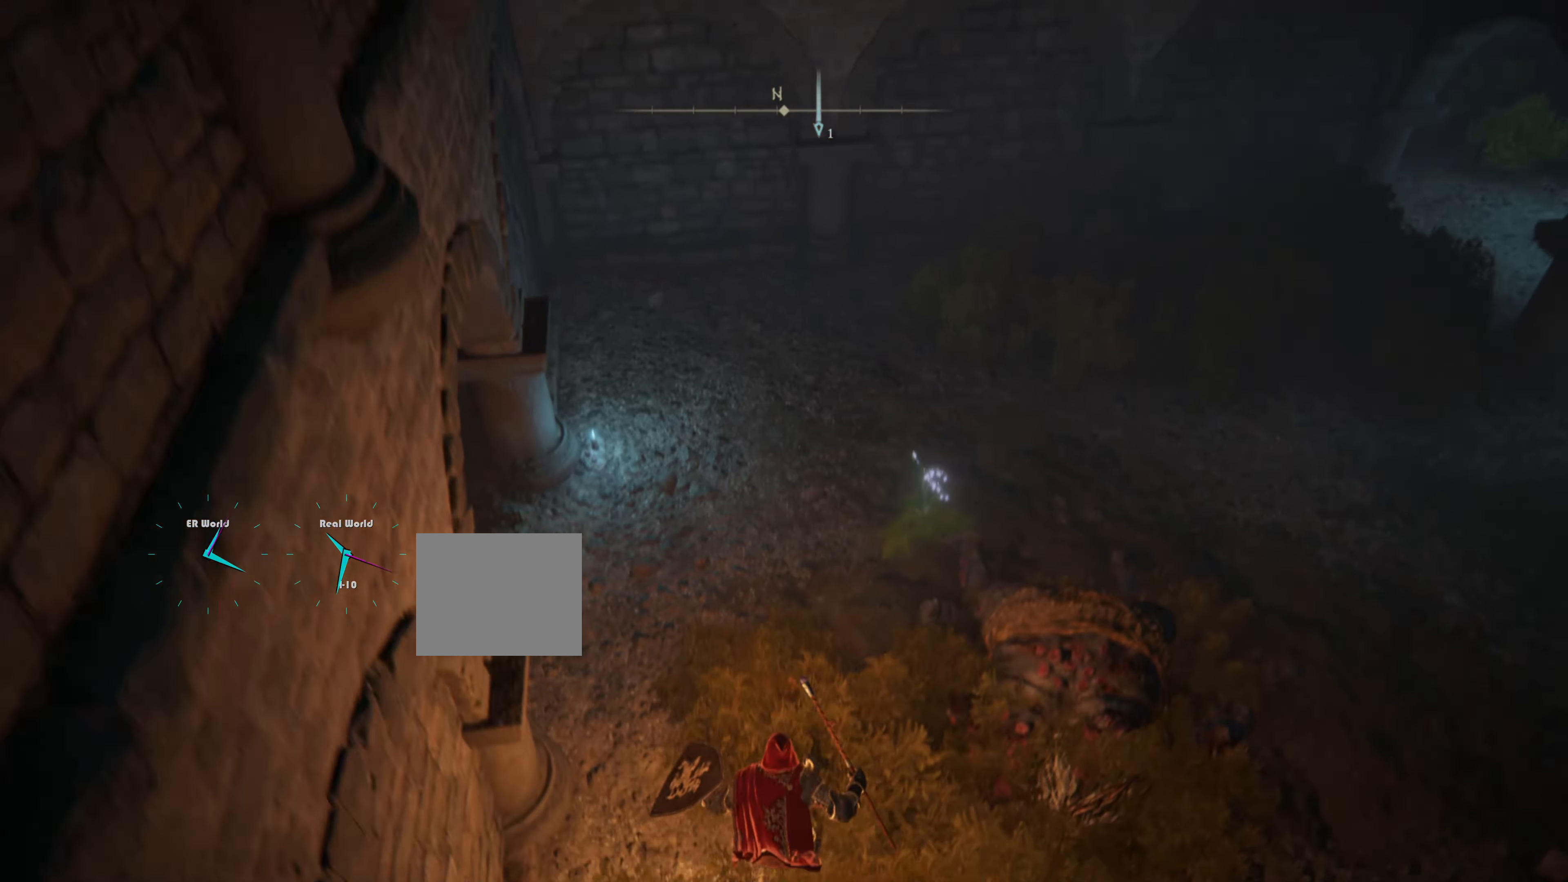
{"buttons": ["L1"], "left_stick": "up", "right_stick": "up-right", "events": [[300, "right_stick", "up"], [366, "right_stick", "up-right"]]}
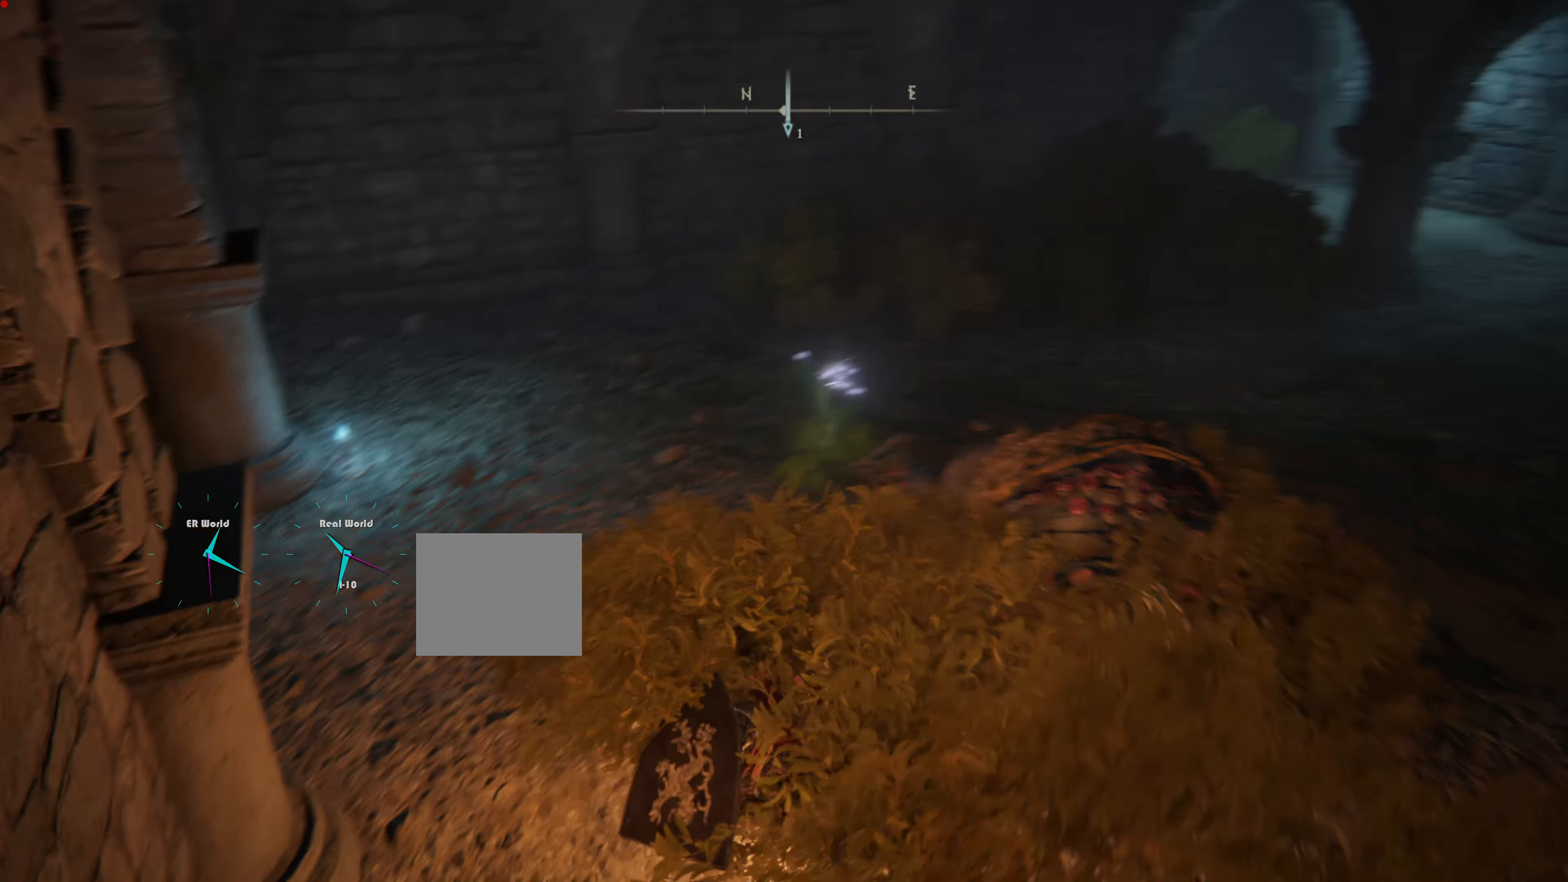
{"buttons": ["L1"], "left_stick": "center", "right_stick": "center", "events": [[83, "right_stick", "right"], [283, "left_stick", "center"], [283, "right_stick", "center"]]}
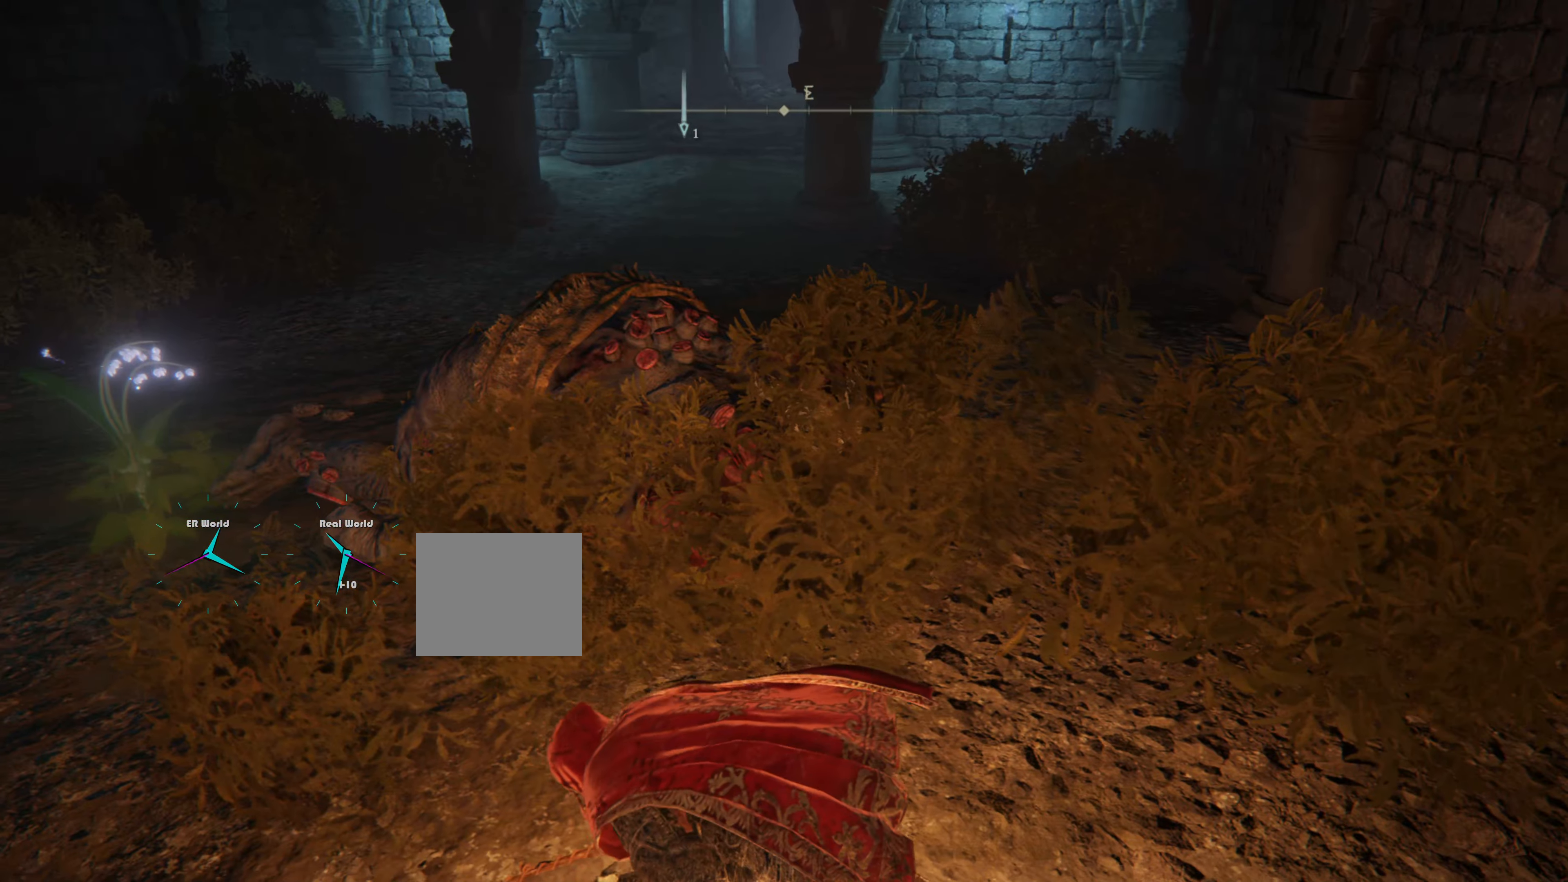
{"buttons": ["L1"], "left_stick": "center", "right_stick": "up-left", "events": [[433, "right_stick", "up-left"]]}
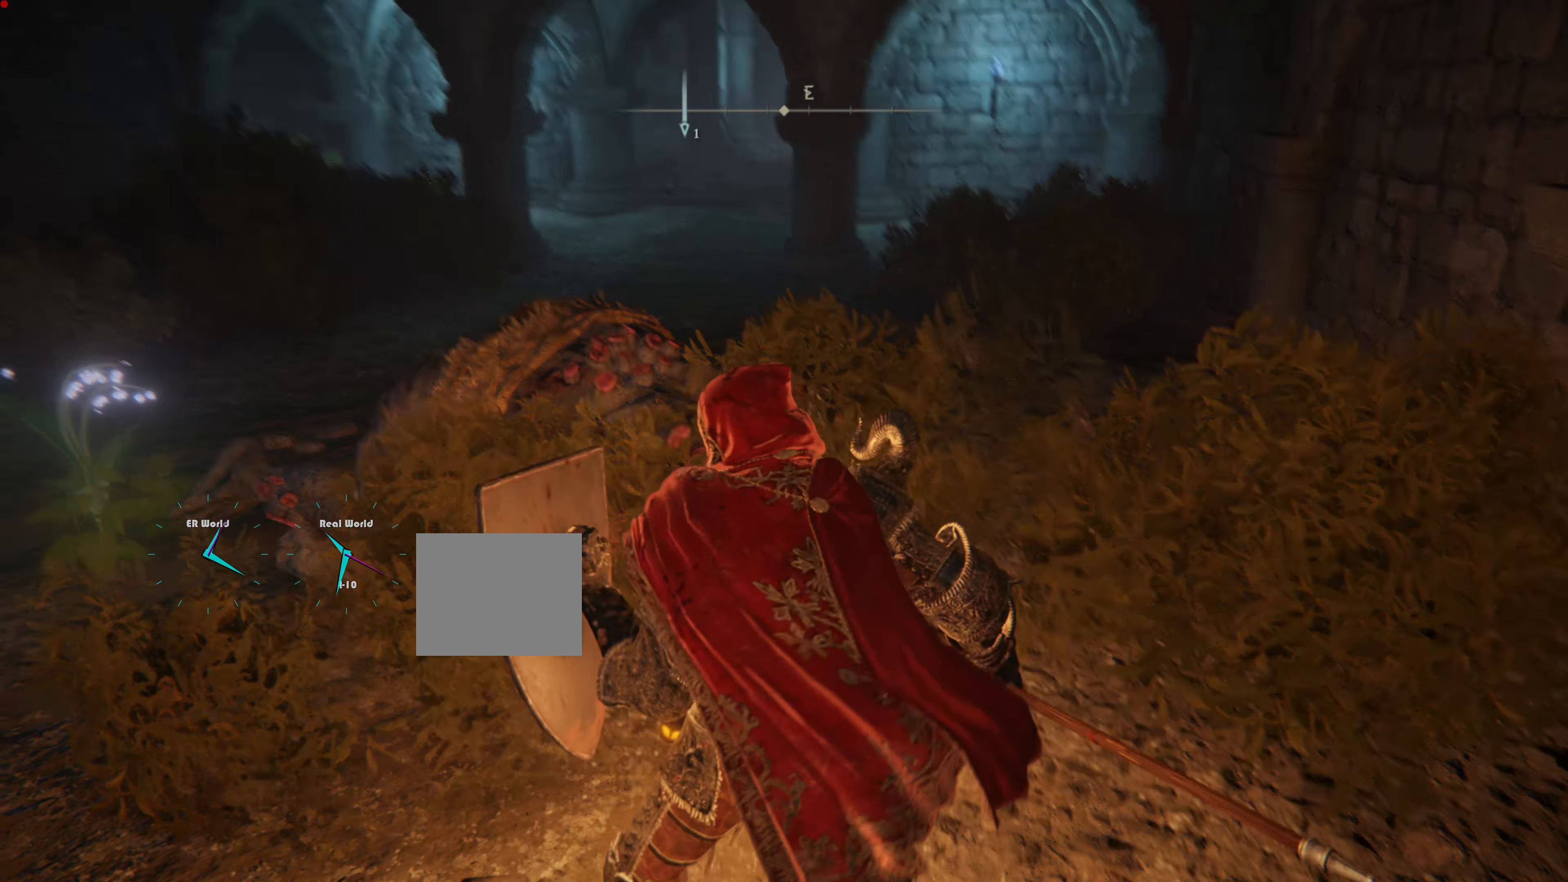
{"buttons": ["L1"], "left_stick": "center", "right_stick": "center", "events": [[183, "right_stick", "center"]]}
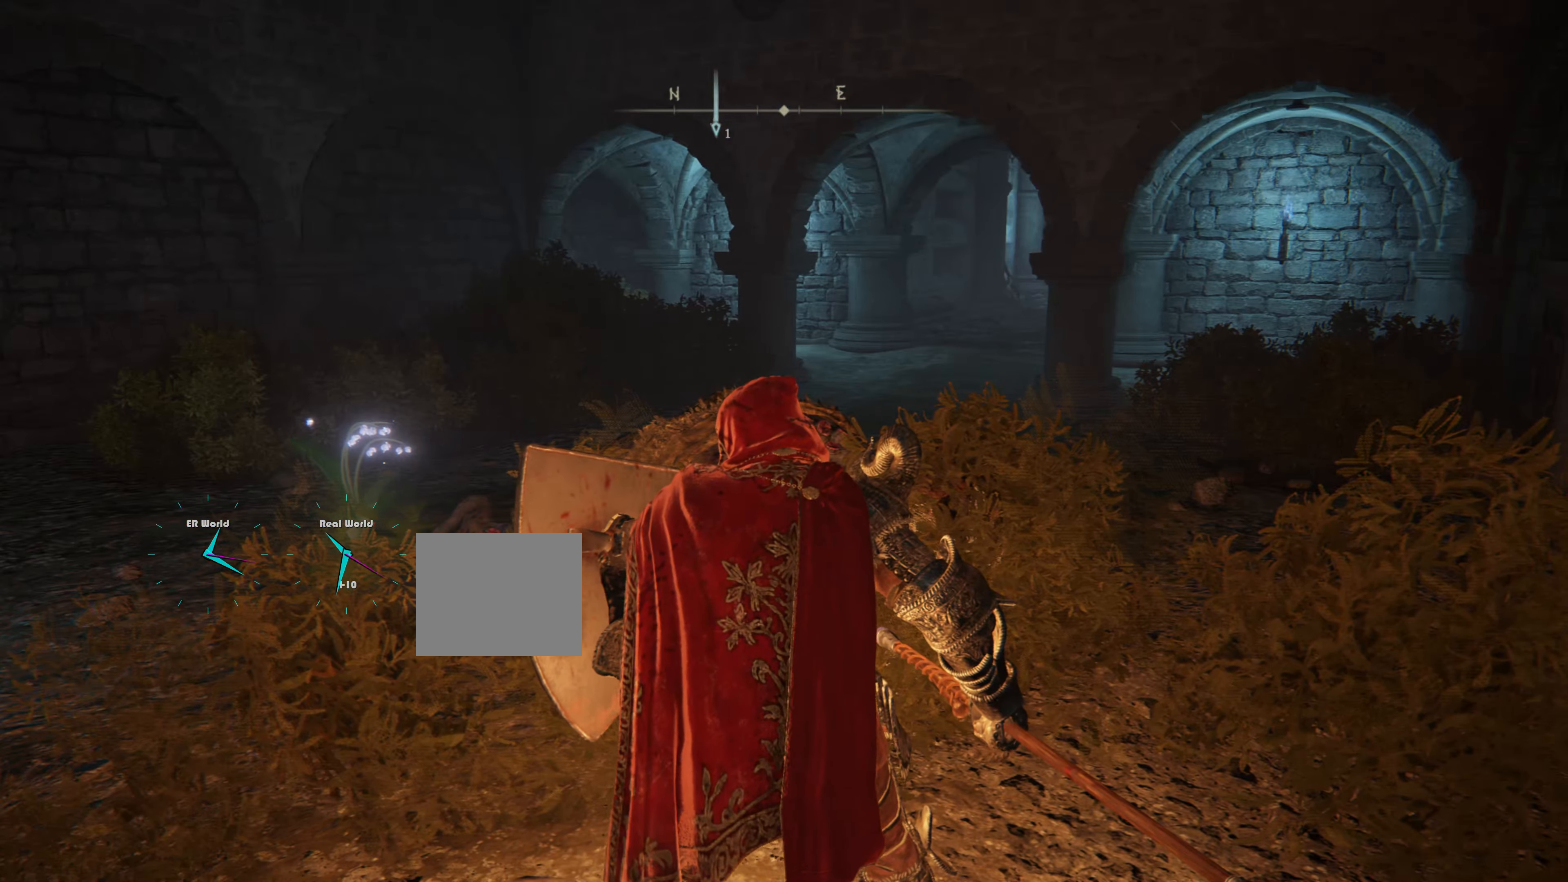
{"buttons": ["L1"], "left_stick": "center", "right_stick": "left", "events": [[250, "right_stick", "left"]]}
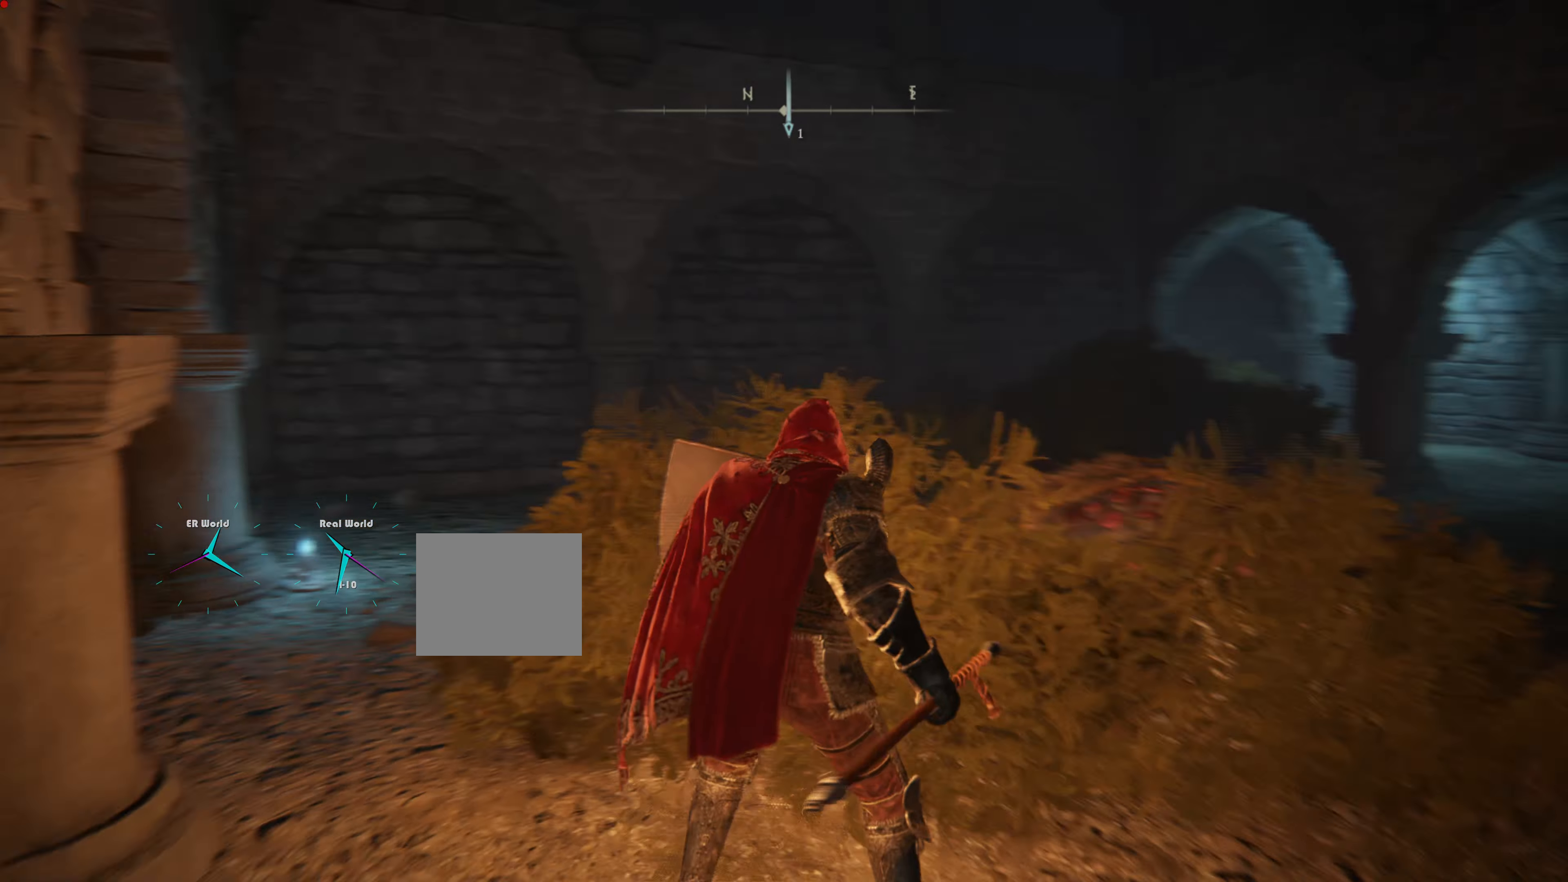
{"buttons": ["L1"], "left_stick": "up", "right_stick": "center", "events": [[16, "right_stick", "center"], [200, "left_stick", "up"]]}
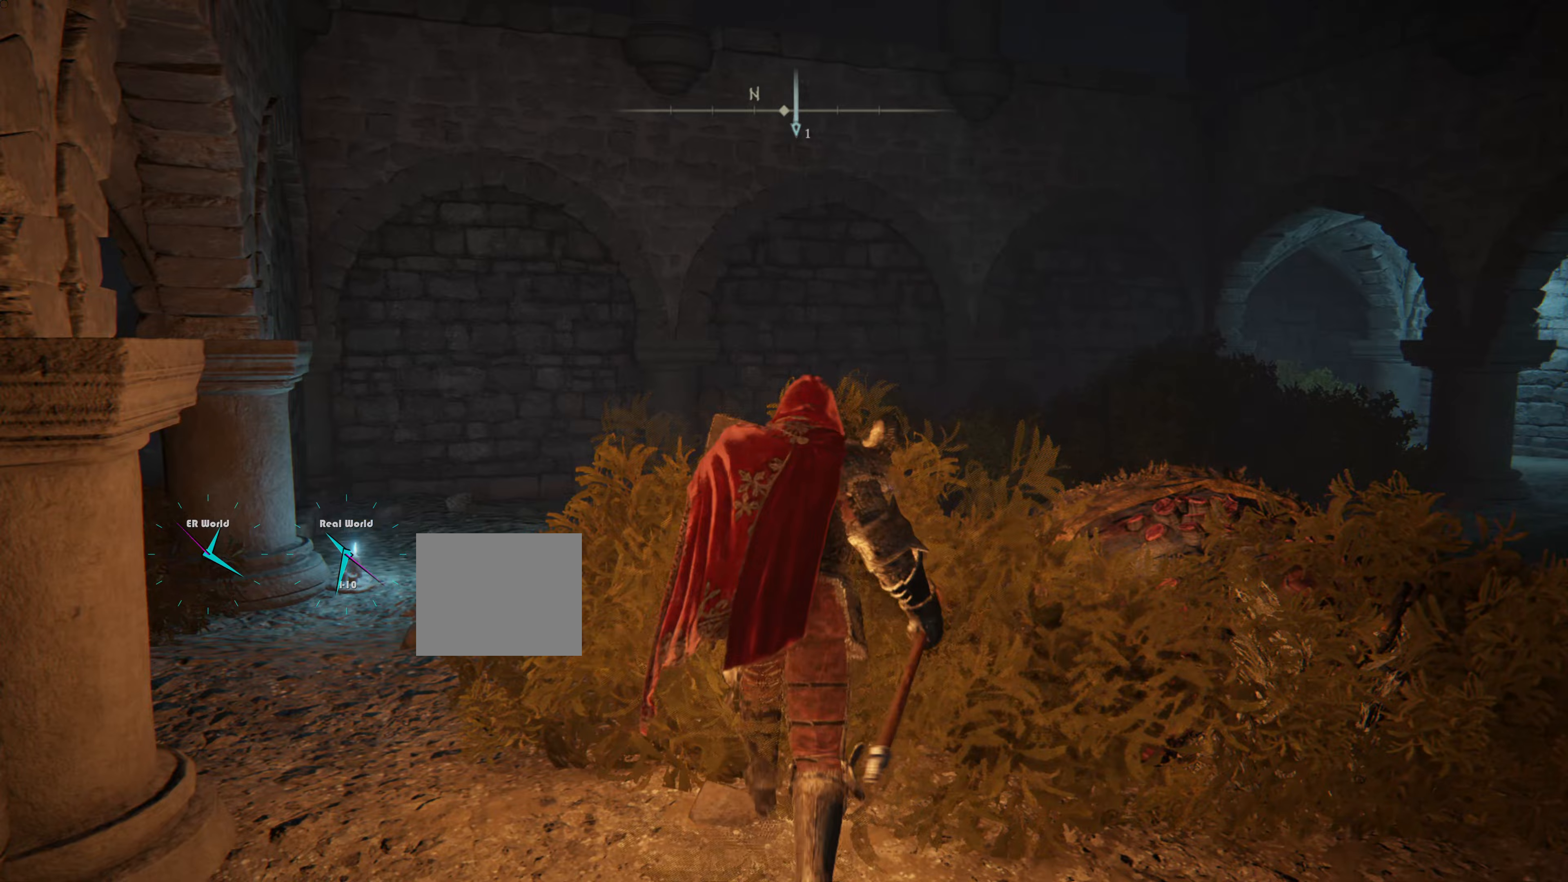
{"buttons": ["L1"], "left_stick": "center", "right_stick": "center", "events": [[100, "right_stick", "down-left"], [167, "left_stick", "center"], [417, "right_stick", "center"]]}
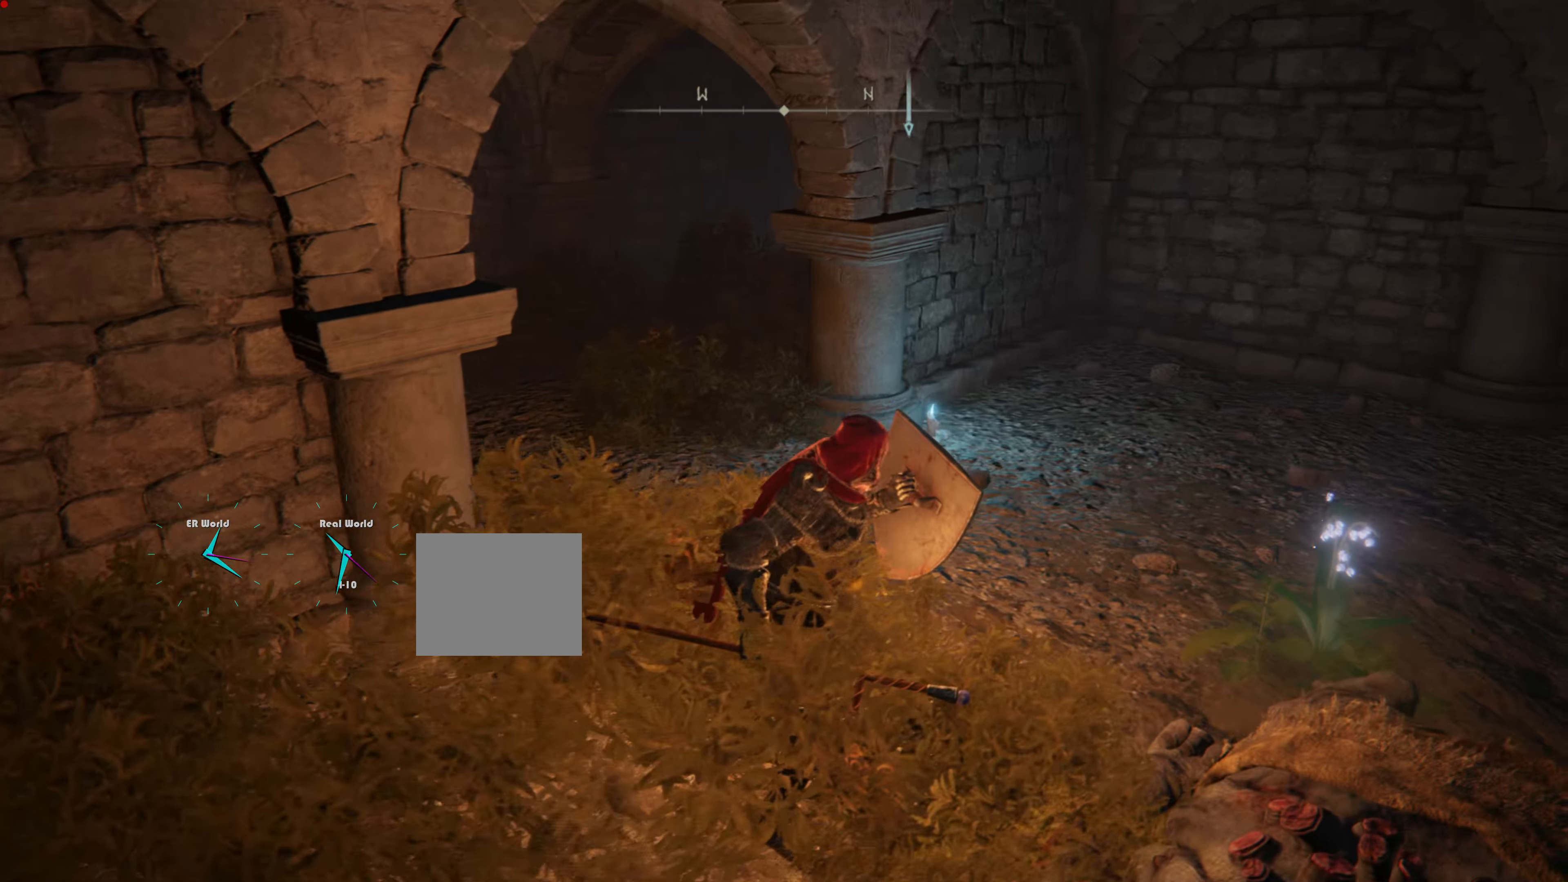
{"buttons": ["L1"], "left_stick": "center", "right_stick": "center", "events": [[233, "right_stick", "left"], [500, "right_stick", "center"]]}
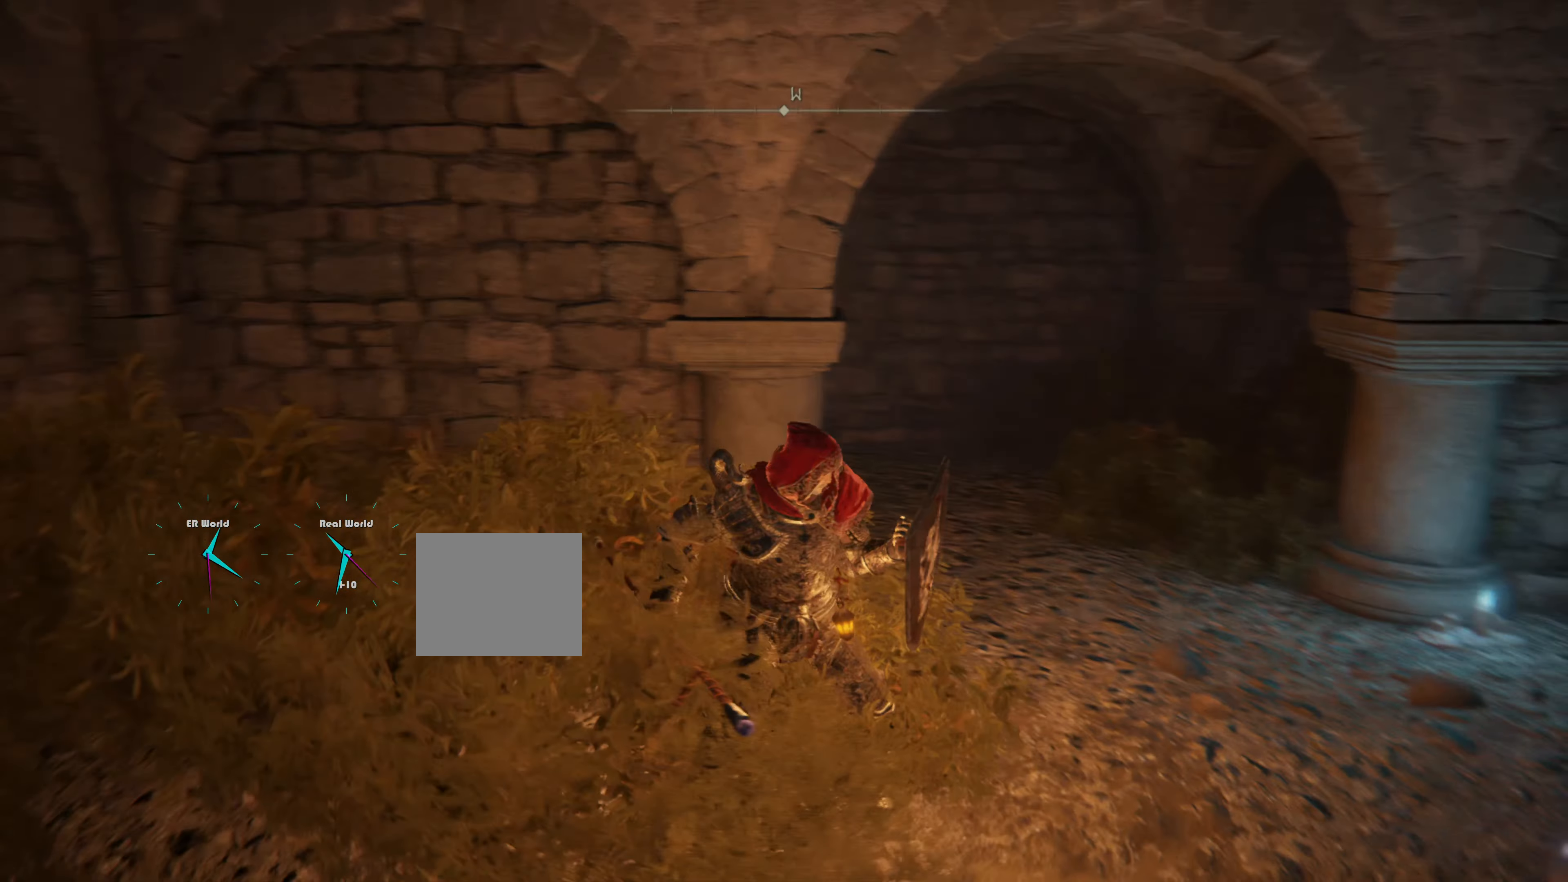
{"buttons": ["L1"], "left_stick": "up-right", "right_stick": "right", "events": [[283, "left_stick", "right"], [300, "right_stick", "right"], [450, "left_stick", "up-right"]]}
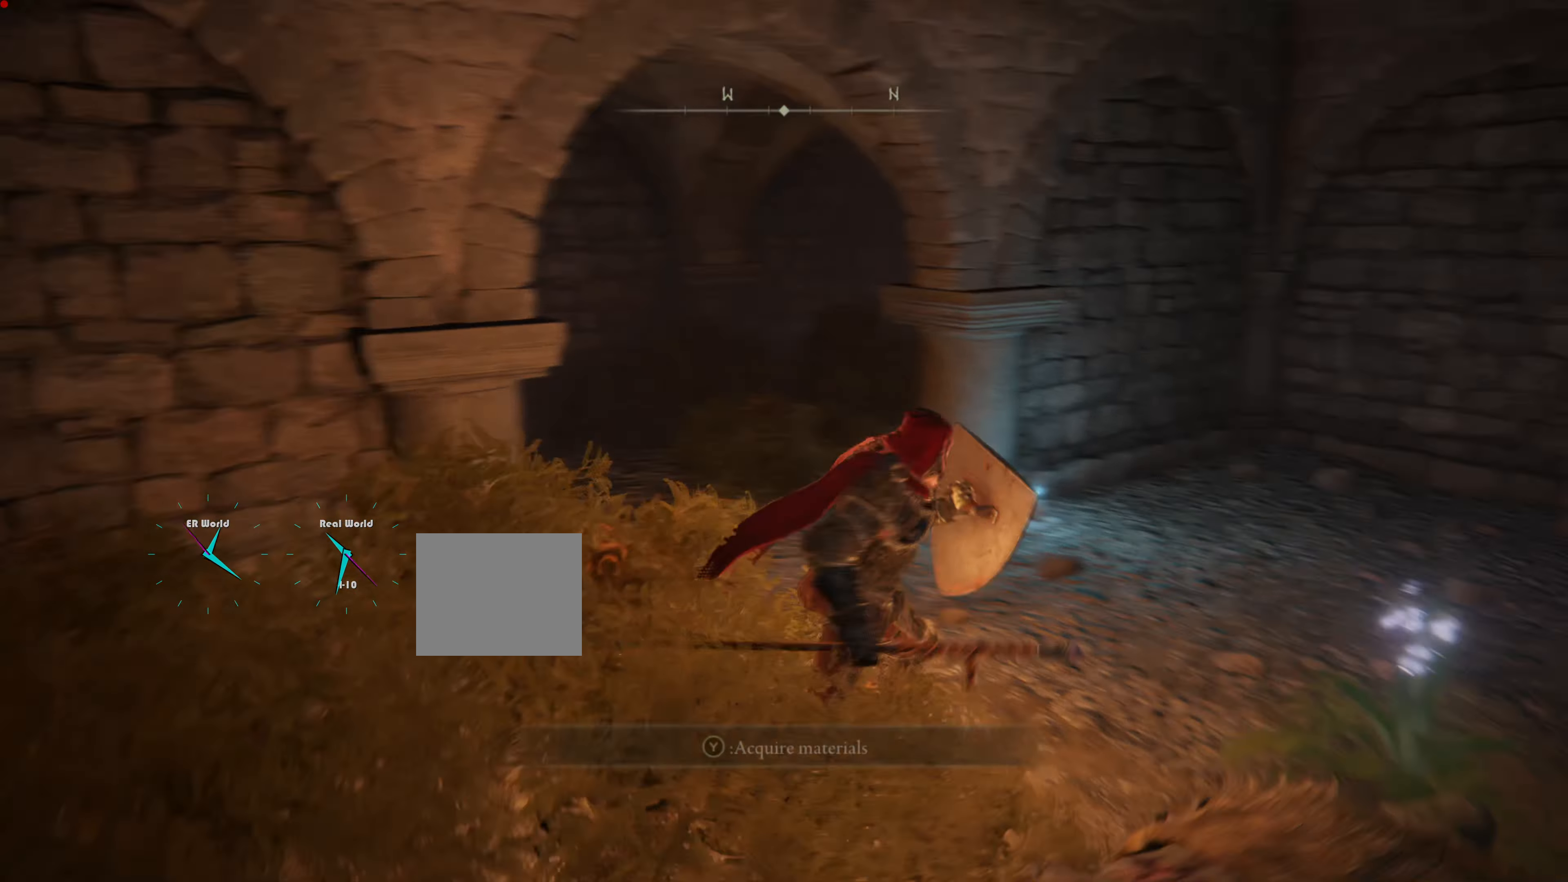
{"buttons": ["TRIANGLE", "L1"], "left_stick": "up-right", "right_stick": "center", "events": [[233, "right_stick", "center"], [283, "left_stick", "up"], [417, "left_stick", "up-right"], [483, "TRIANGLE", "down"]]}